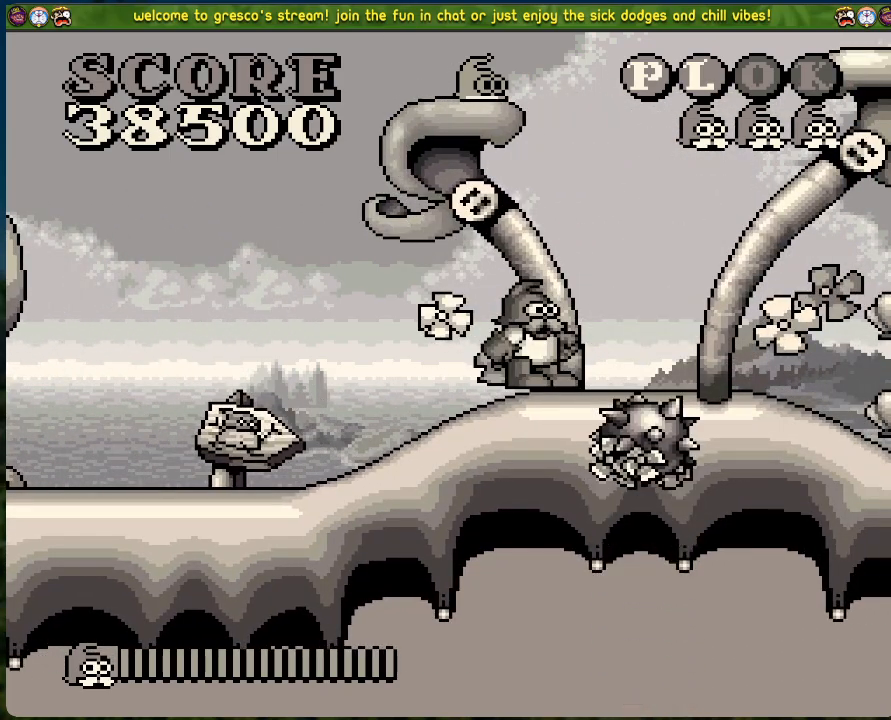
Gameplay with a controller (Xbox layout); each line is a JSON object with the inputs held at the frame after it. "events" lists button and stick changes between this image and that frame as [ms after this image, input, new state], when the widget could be followed in between. Not read: right_stick.
{"buttons": ["X"], "left_stick": "center", "events": [[452, "X", "down"]]}
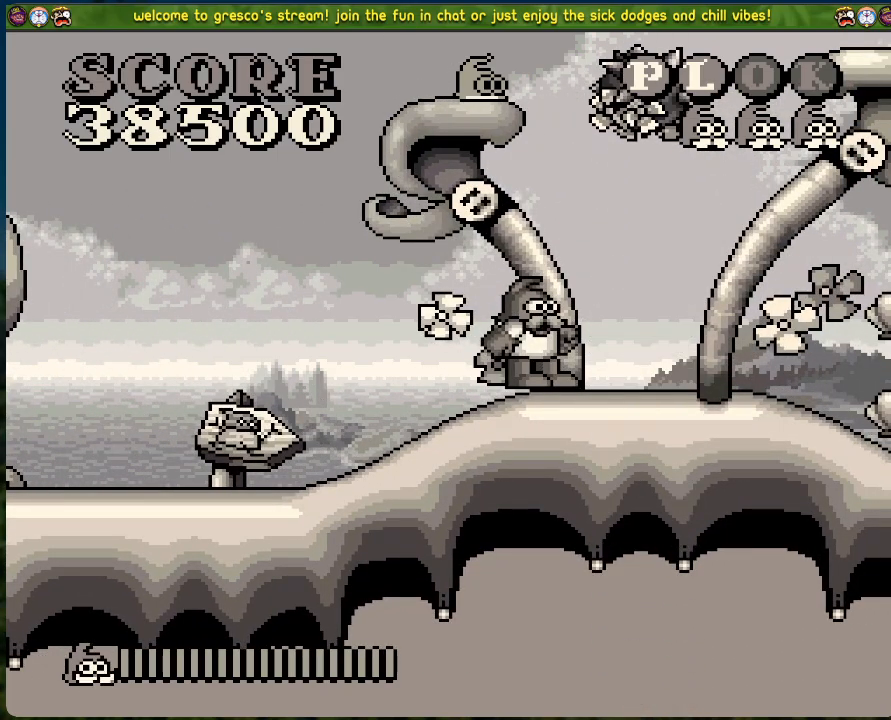
{"buttons": ["B", "DPAD_RIGHT"], "left_stick": "center", "events": [[67, "X", "up"], [83, "B", "down"], [83, "DPAD_RIGHT", "down"]]}
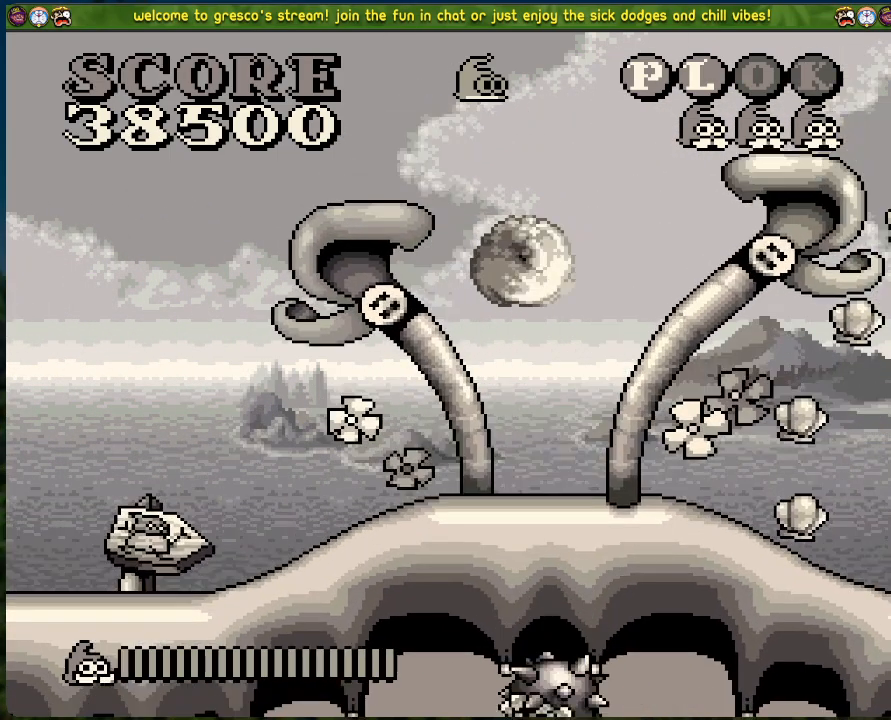
{"buttons": [], "left_stick": "center", "events": [[502, "B", "up"], [502, "DPAD_RIGHT", "up"]]}
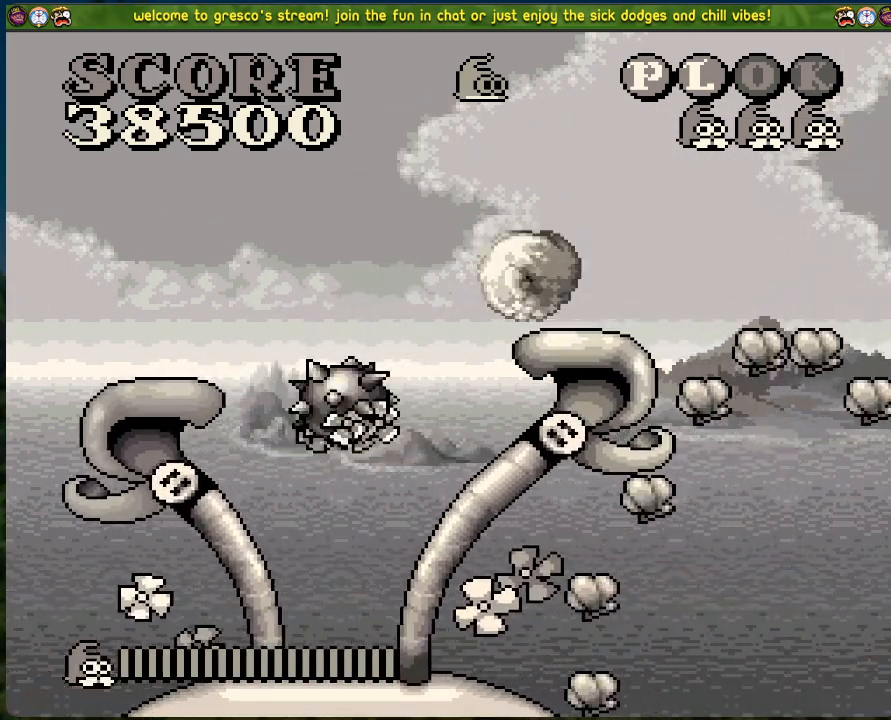
{"buttons": [], "left_stick": "center", "events": []}
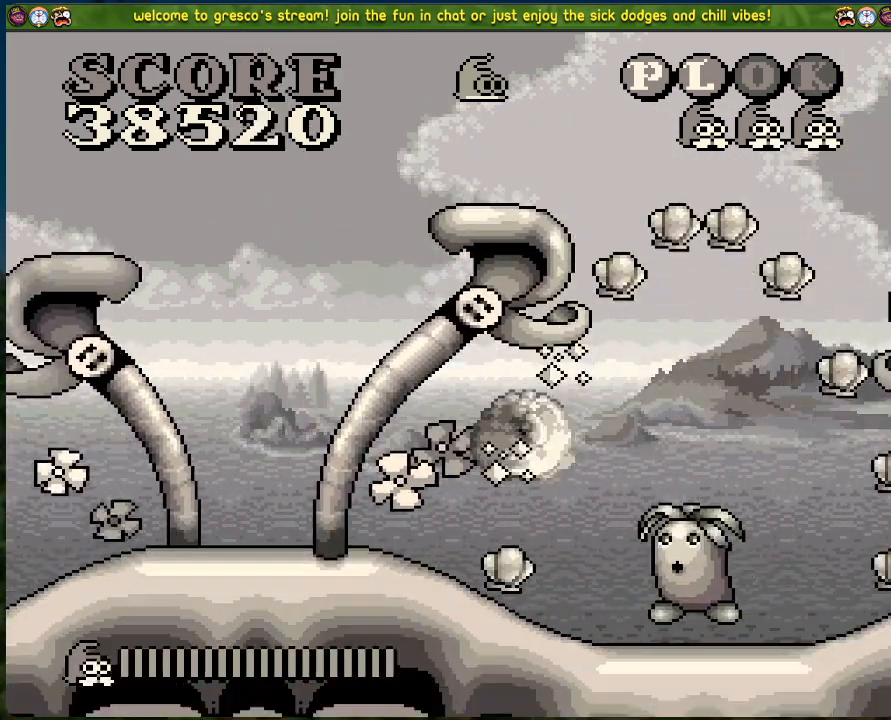
{"buttons": ["DPAD_LEFT"], "left_stick": "center", "events": [[50, "X", "down"], [151, "X", "up"], [468, "DPAD_LEFT", "down"]]}
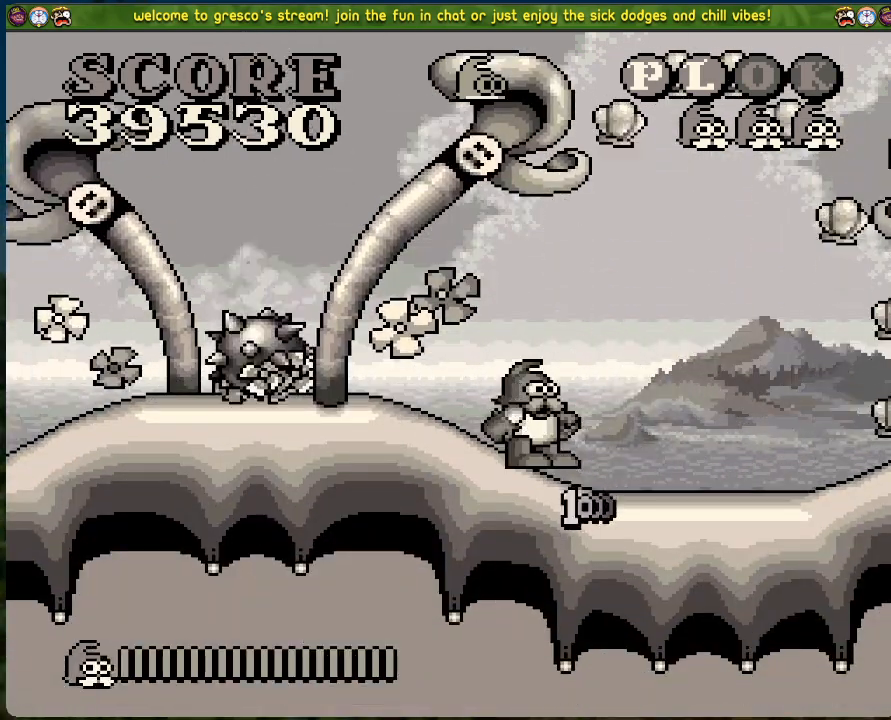
{"buttons": ["B", "DPAD_RIGHT"], "left_stick": "center", "events": [[117, "DPAD_LEFT", "up"], [251, "DPAD_RIGHT", "down"], [284, "B", "down"]]}
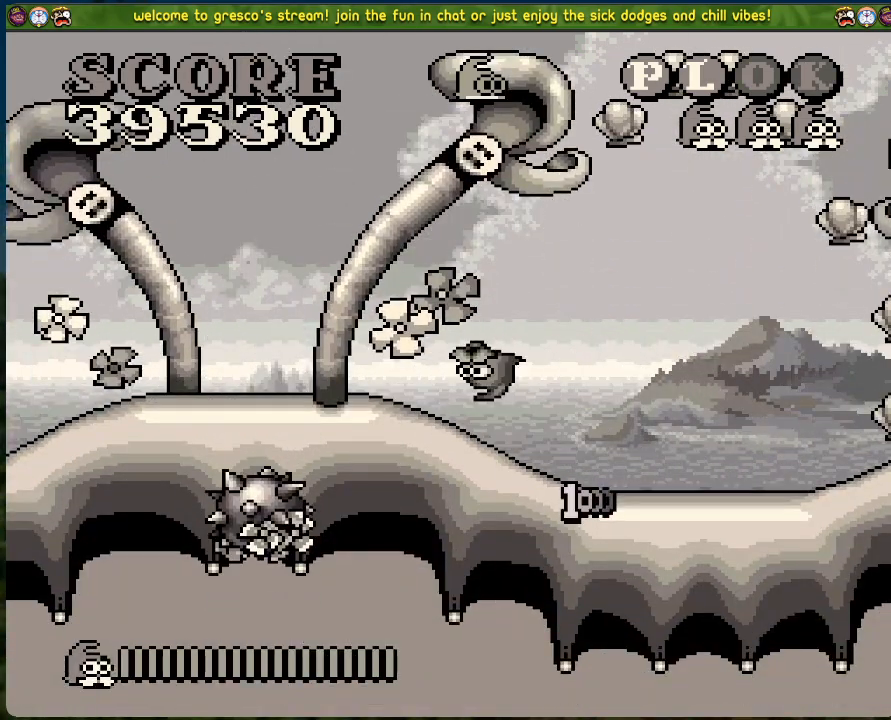
{"buttons": ["B"], "left_stick": "center", "events": [[351, "DPAD_RIGHT", "up"]]}
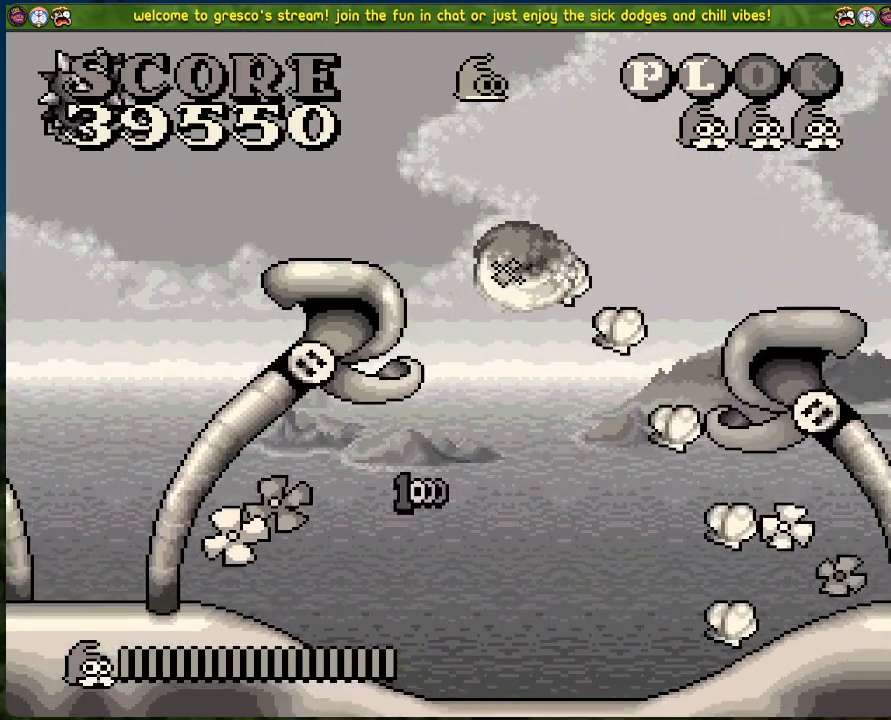
{"buttons": [], "left_stick": "center", "events": [[117, "DPAD_RIGHT", "down"], [435, "B", "up"], [451, "DPAD_RIGHT", "up"]]}
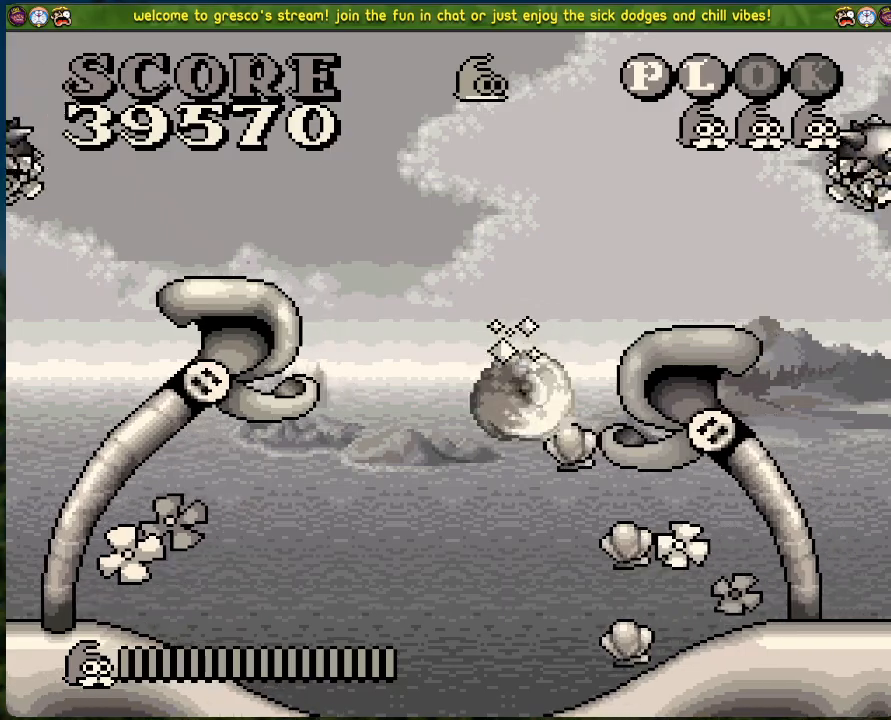
{"buttons": ["DPAD_RIGHT"], "left_stick": "center", "events": [[67, "DPAD_RIGHT", "down"], [218, "DPAD_RIGHT", "up"], [385, "DPAD_RIGHT", "down"]]}
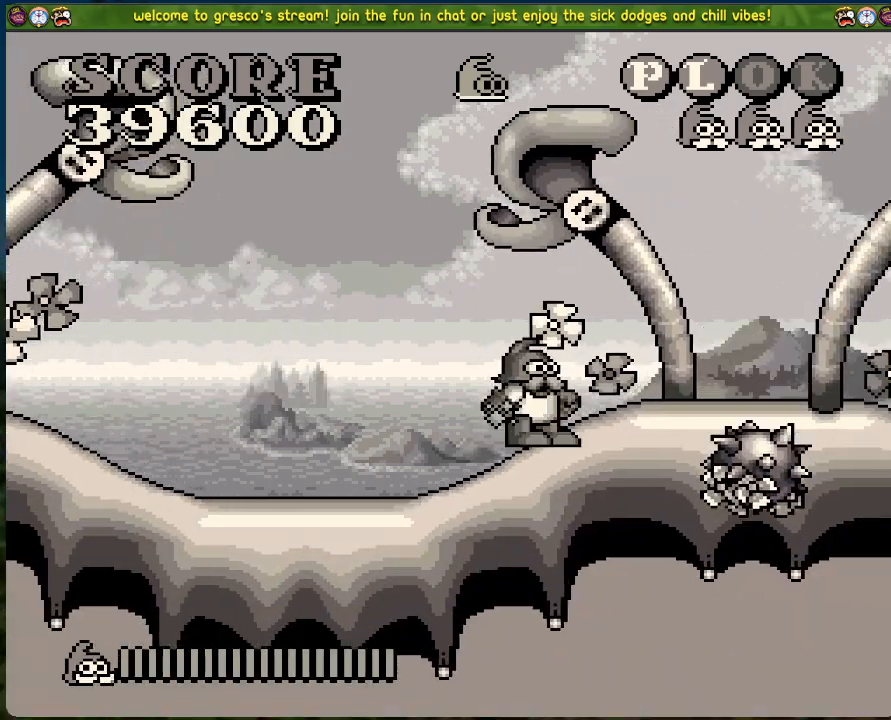
{"buttons": [], "left_stick": "center", "events": [[100, "DPAD_RIGHT", "up"]]}
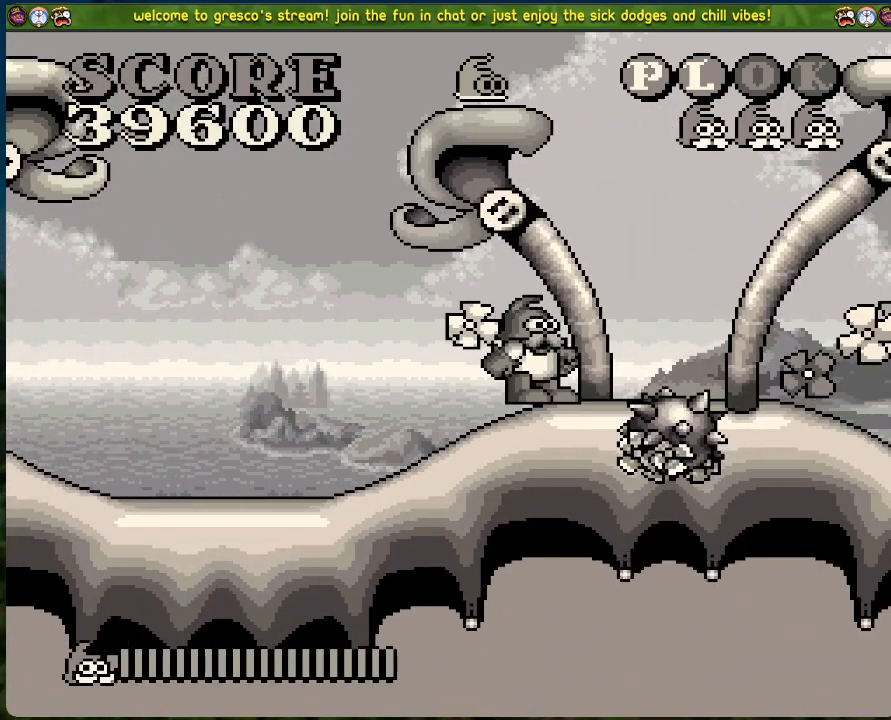
{"buttons": ["X"], "left_stick": "center", "events": [[385, "X", "down"]]}
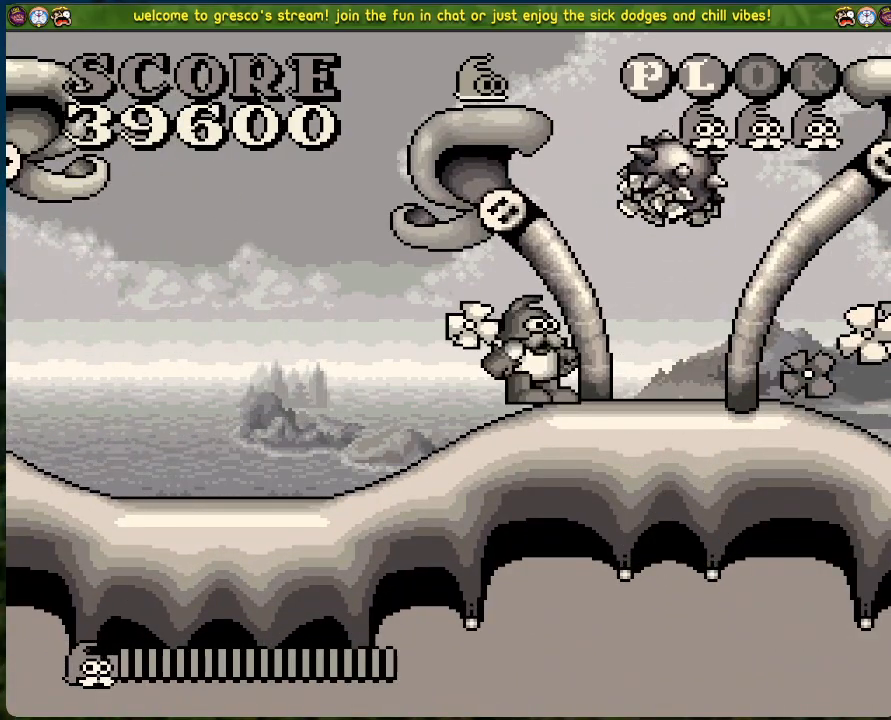
{"buttons": ["B", "DPAD_RIGHT"], "left_stick": "center", "events": [[117, "DPAD_RIGHT", "down"], [117, "X", "up"], [150, "B", "down"]]}
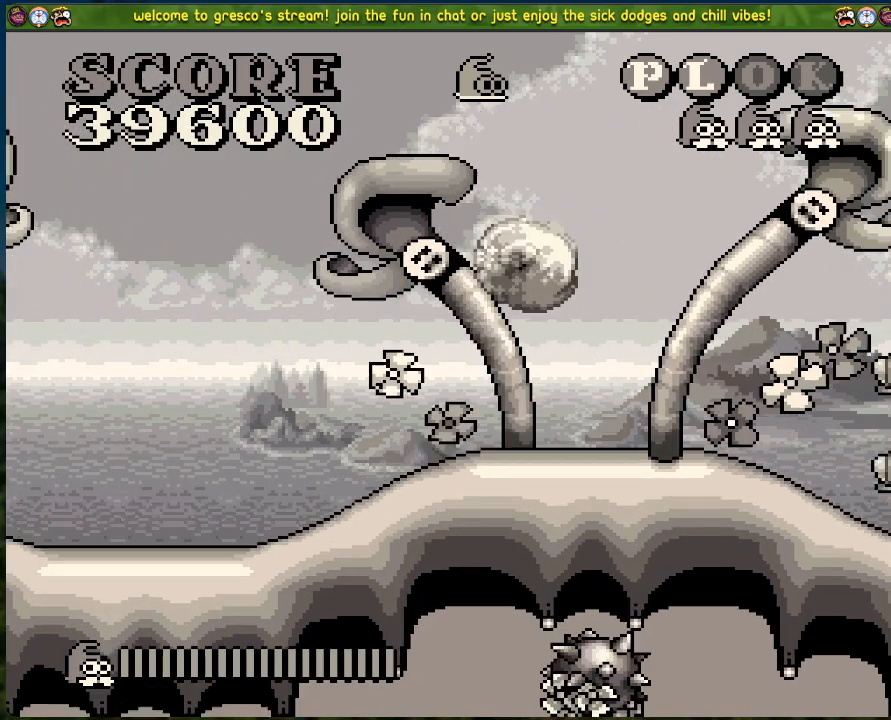
{"buttons": ["B", "DPAD_RIGHT"], "left_stick": "center", "events": []}
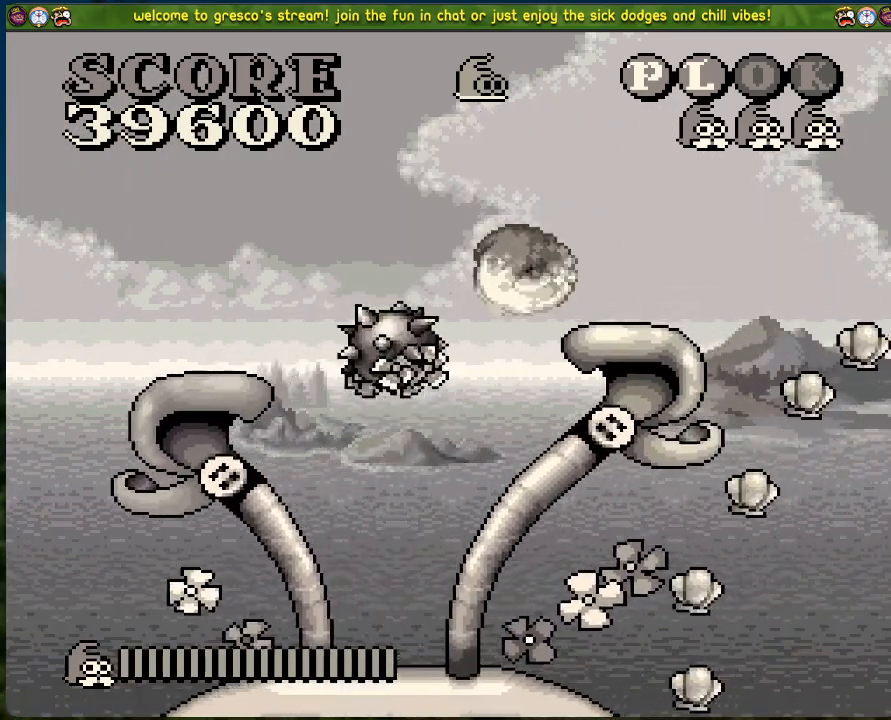
{"buttons": [], "left_stick": "center", "events": [[33, "B", "up"], [83, "DPAD_RIGHT", "up"], [250, "DPAD_RIGHT", "down"], [434, "DPAD_RIGHT", "up"]]}
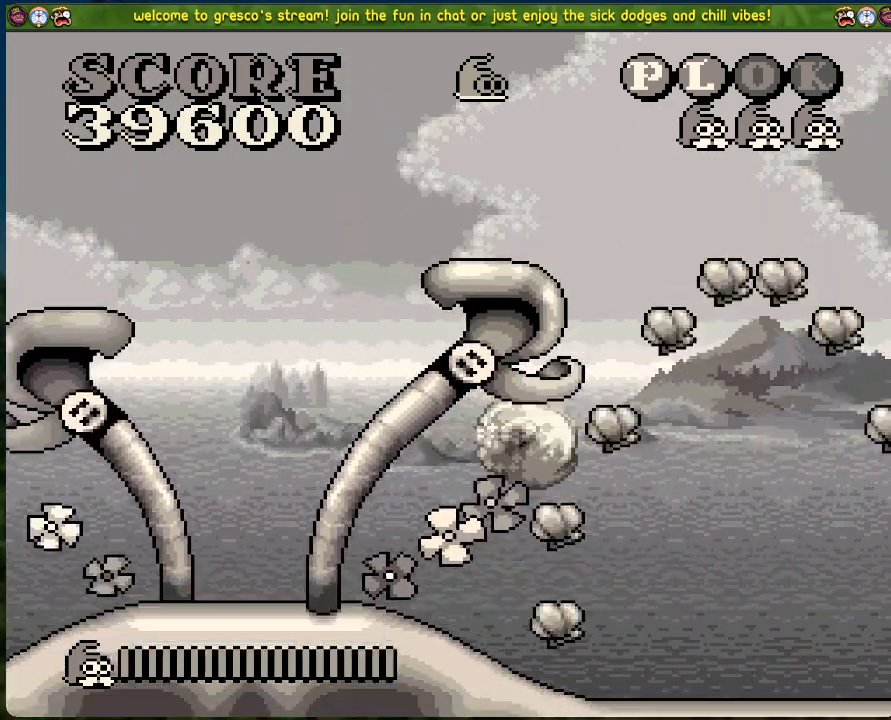
{"buttons": ["B"], "left_stick": "center", "events": [[368, "B", "down"]]}
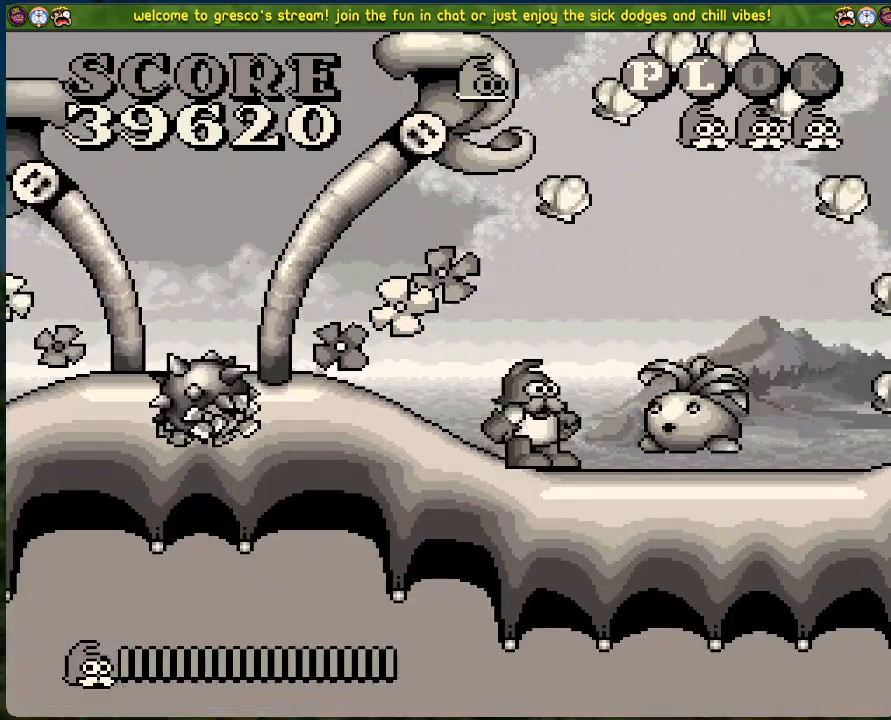
{"buttons": ["B", "DPAD_RIGHT"], "left_stick": "center", "events": [[184, "DPAD_RIGHT", "down"]]}
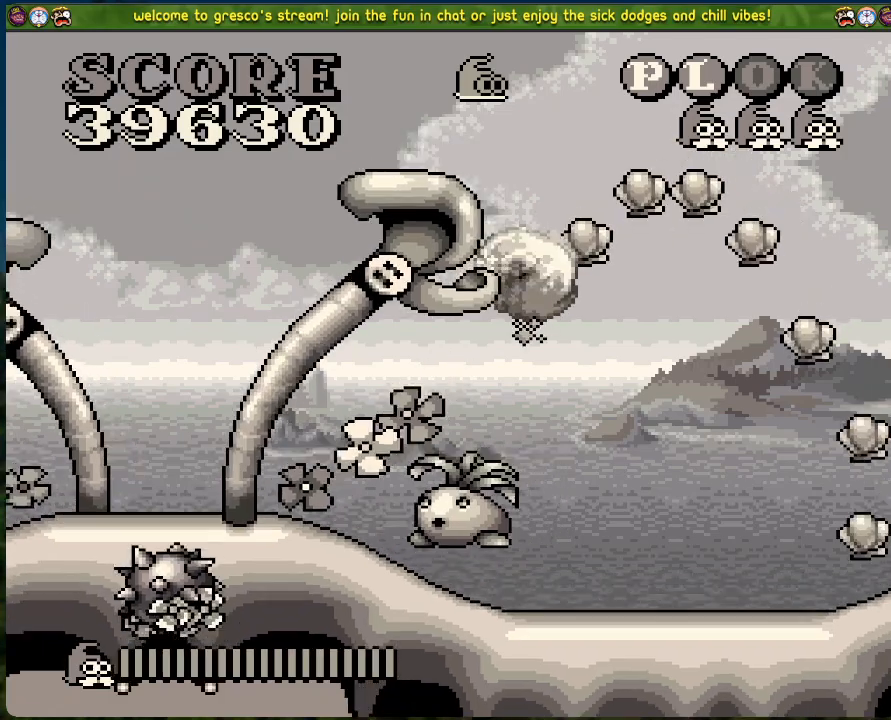
{"buttons": ["DPAD_RIGHT"], "left_stick": "center", "events": [[502, "B", "up"]]}
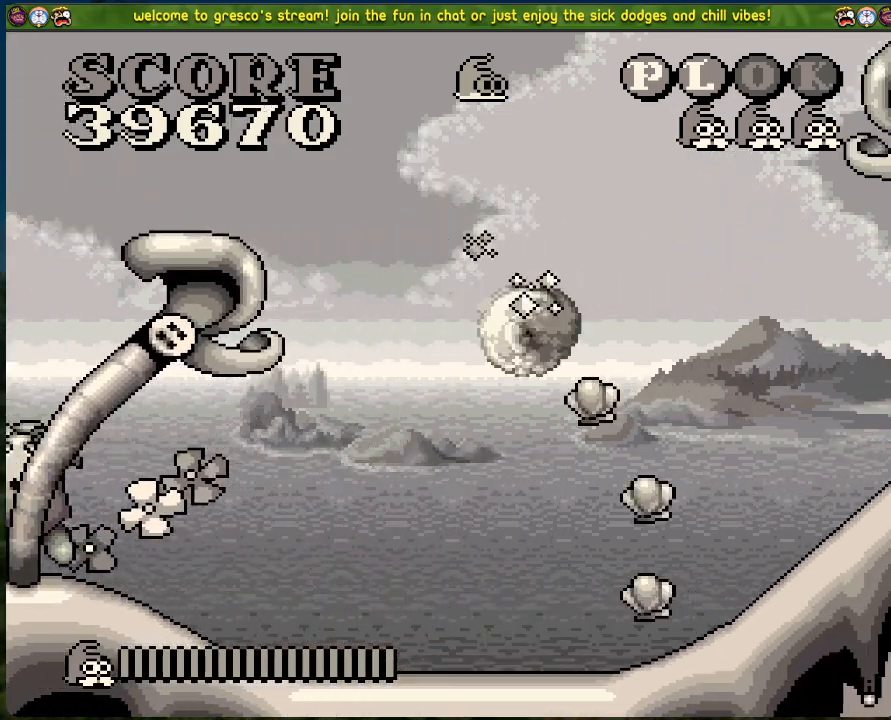
{"buttons": ["DPAD_RIGHT"], "left_stick": "center", "events": [[100, "DPAD_RIGHT", "up"], [251, "DPAD_RIGHT", "down"]]}
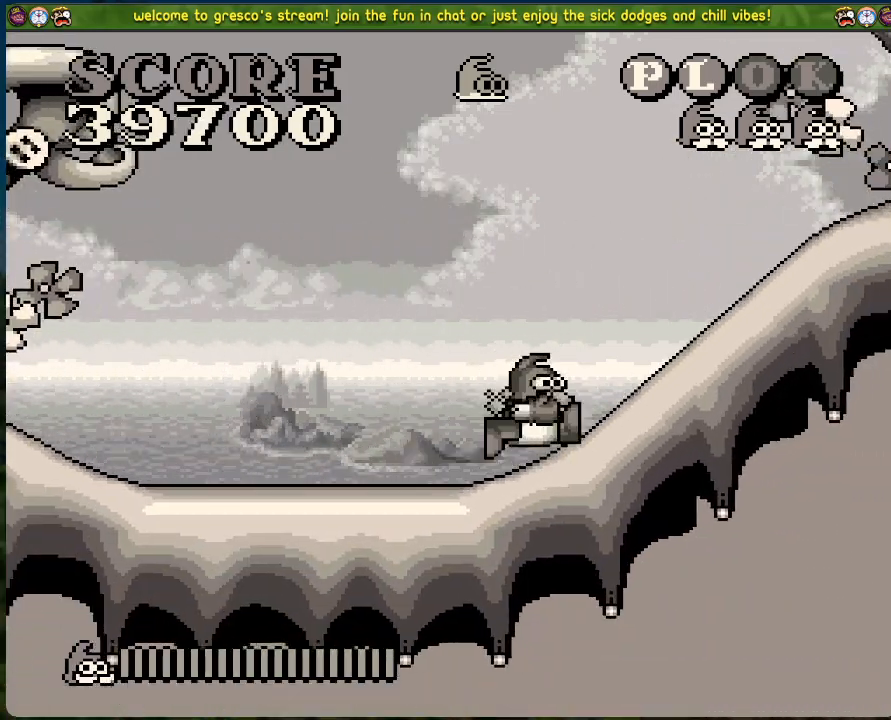
{"buttons": ["DPAD_RIGHT"], "left_stick": "center", "events": []}
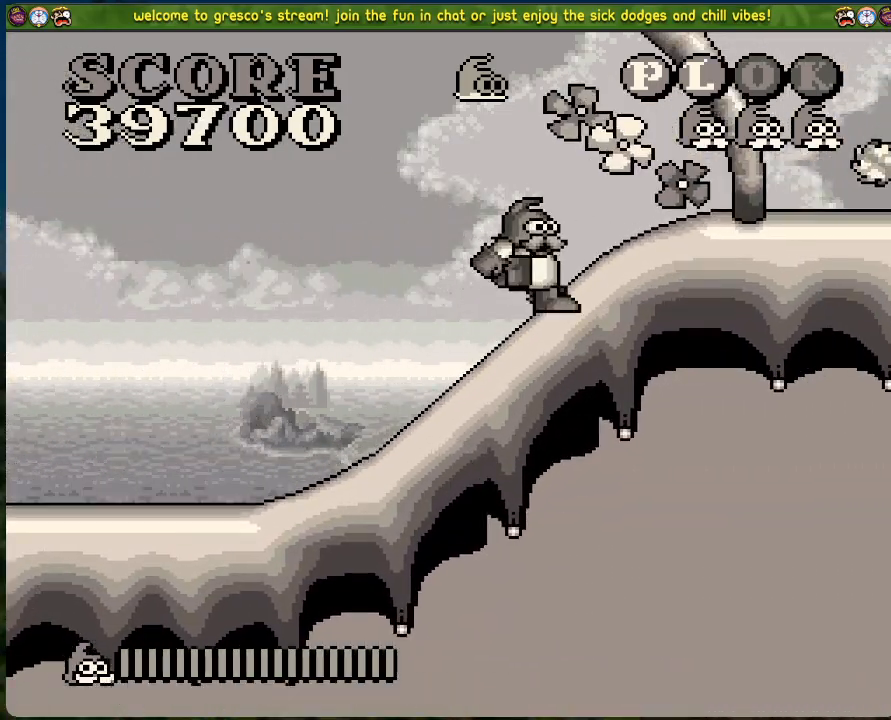
{"buttons": ["DPAD_RIGHT"], "left_stick": "center", "events": [[117, "DPAD_RIGHT", "up"], [384, "DPAD_RIGHT", "down"]]}
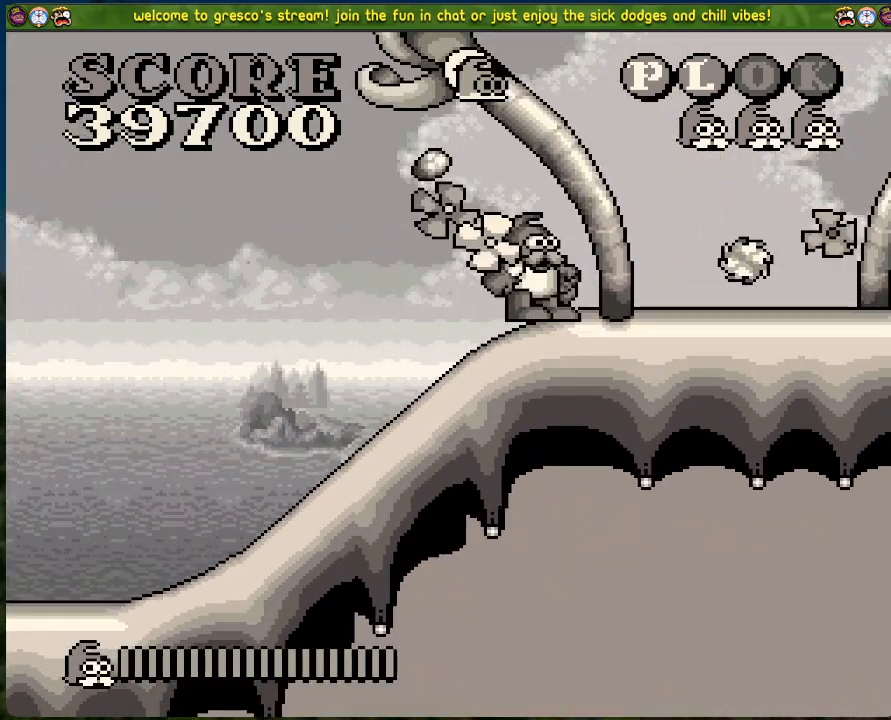
{"buttons": ["DPAD_RIGHT"], "left_stick": "center", "events": [[34, "DPAD_RIGHT", "up"], [335, "DPAD_RIGHT", "down"]]}
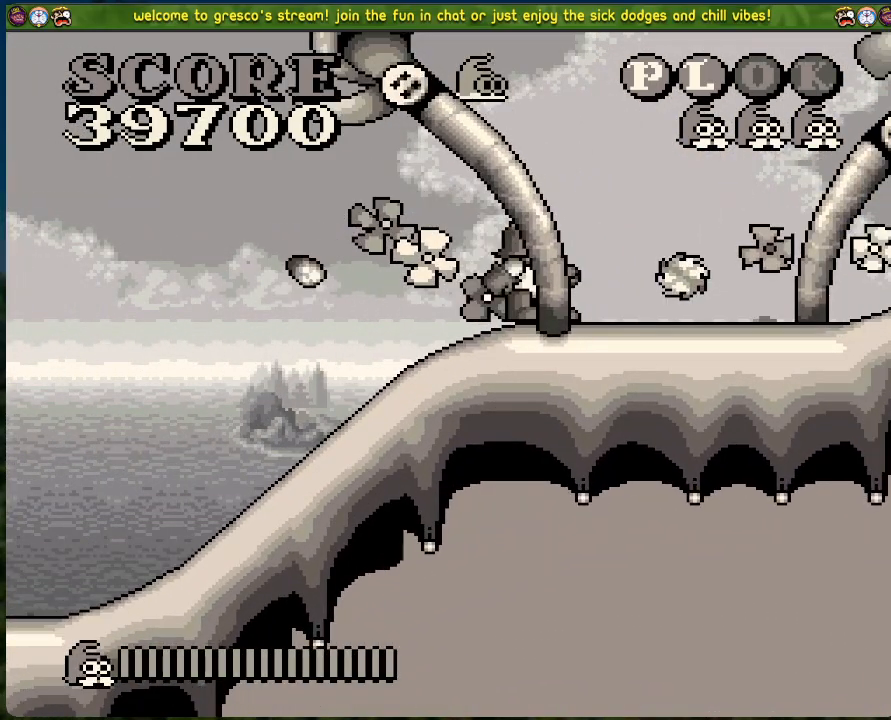
{"buttons": ["DPAD_RIGHT"], "left_stick": "center", "events": []}
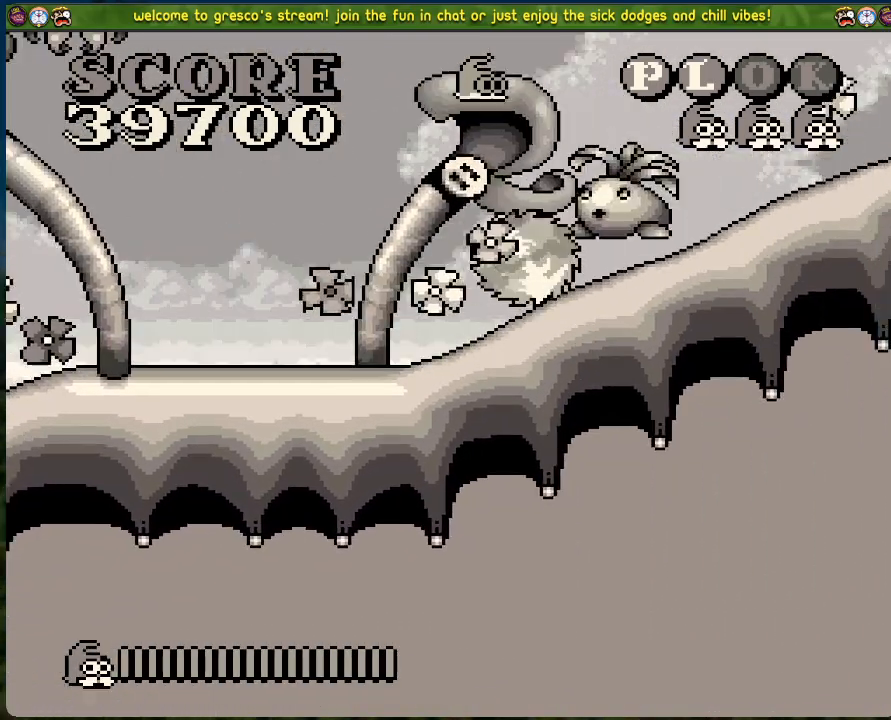
{"buttons": [], "left_stick": "center", "events": [[301, "DPAD_RIGHT", "up"]]}
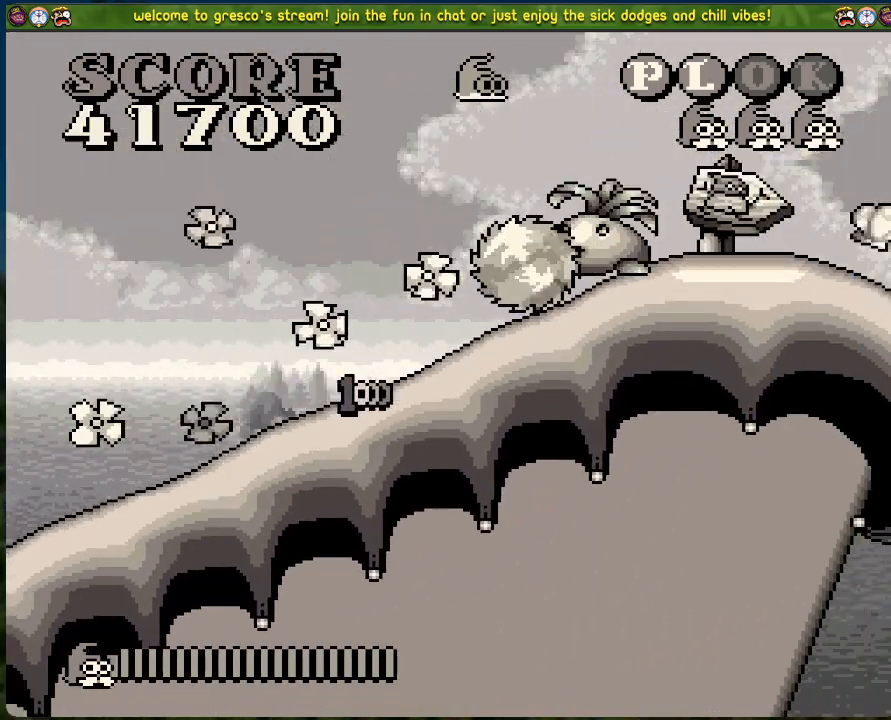
{"buttons": [], "left_stick": "center", "events": []}
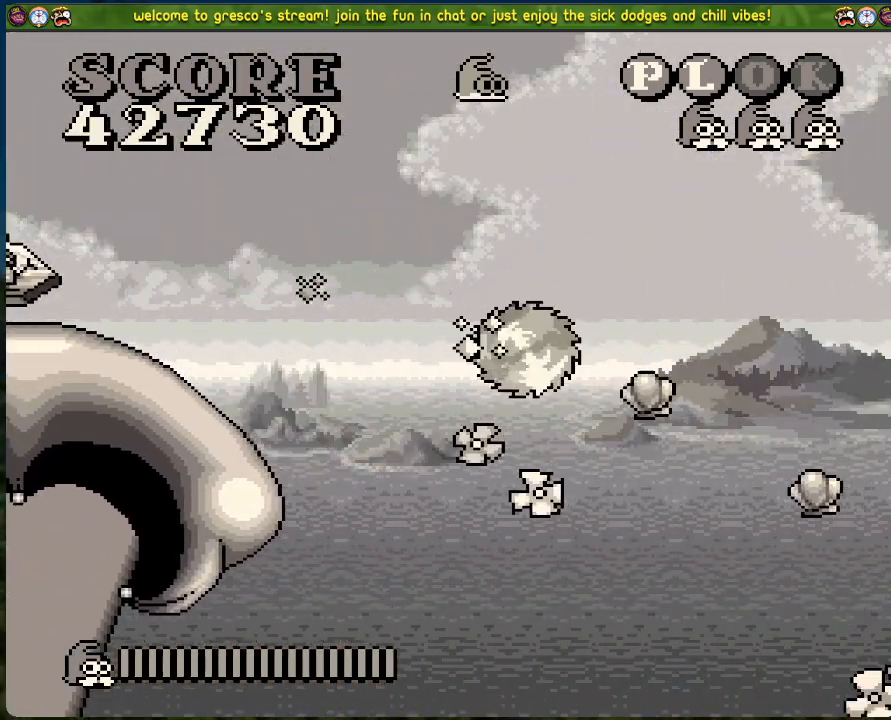
{"buttons": [], "left_stick": "center", "events": []}
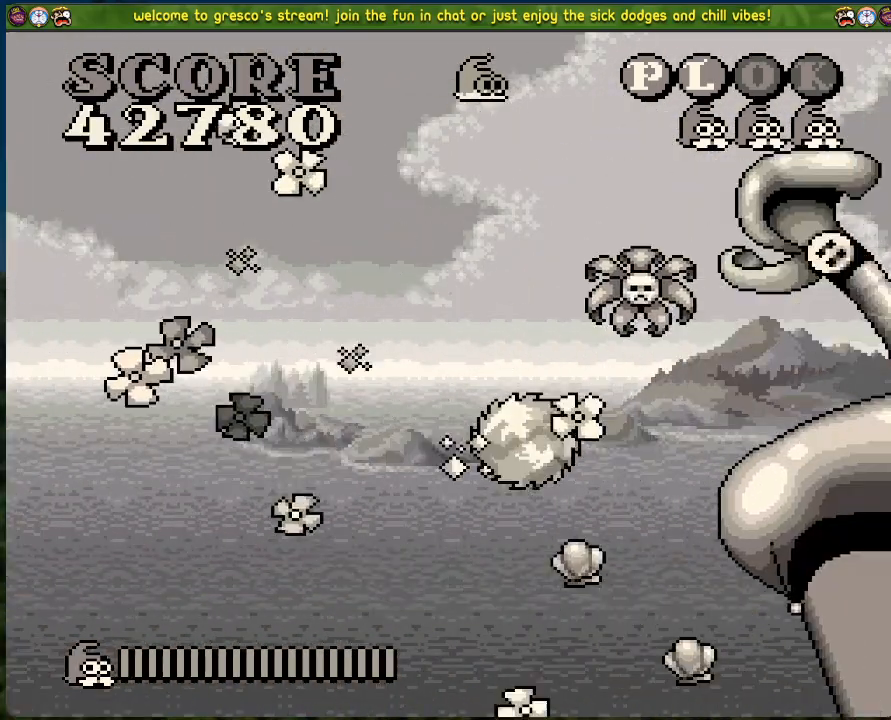
{"buttons": [], "left_stick": "center", "events": []}
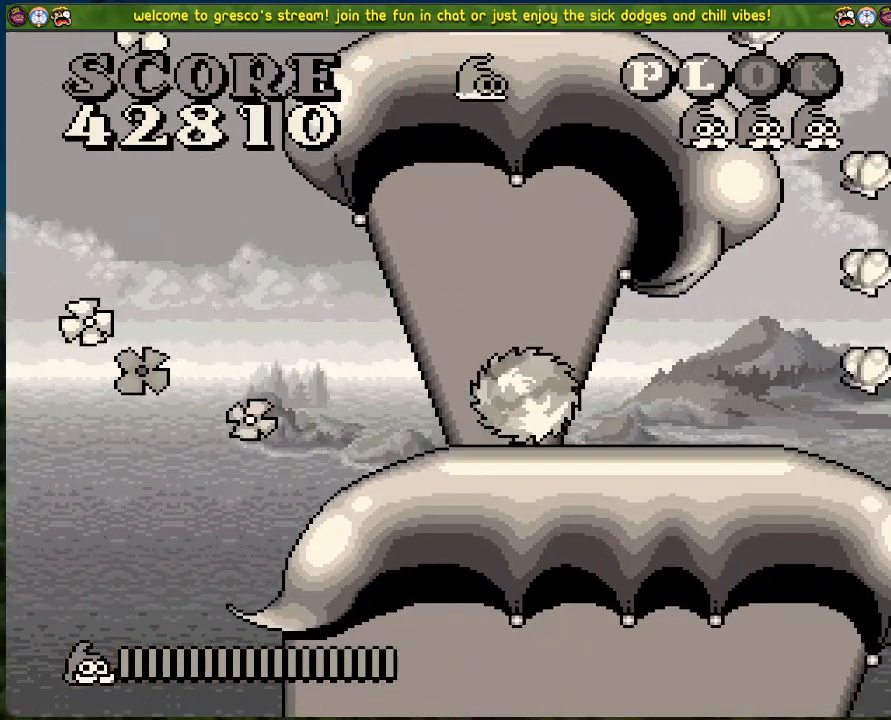
{"buttons": [], "left_stick": "center", "events": [[184, "DPAD_RIGHT", "down"], [485, "DPAD_RIGHT", "up"]]}
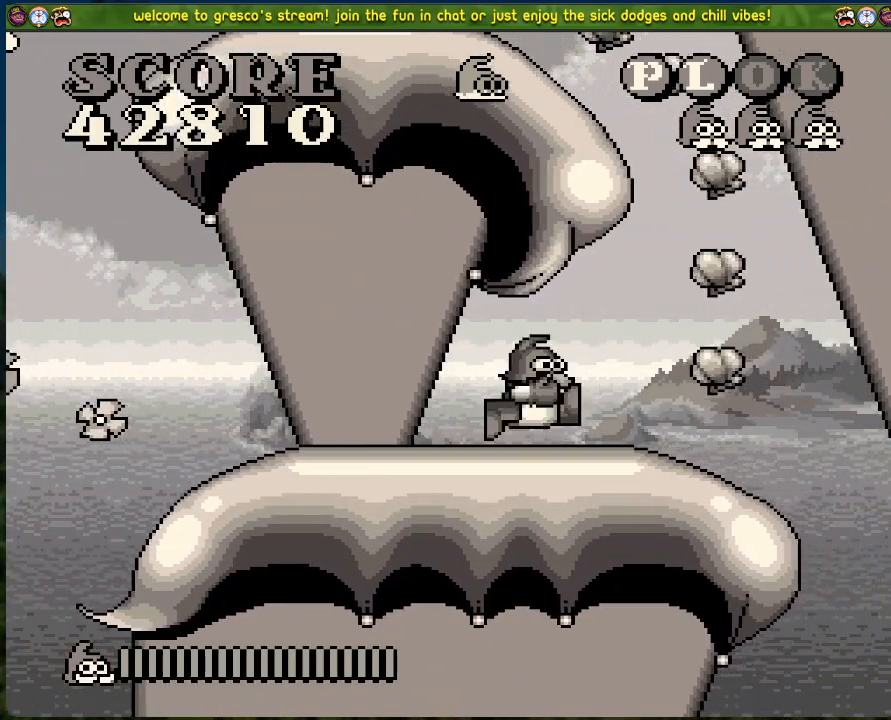
{"buttons": ["B"], "left_stick": "center", "events": [[117, "DPAD_RIGHT", "down"], [351, "B", "down"], [384, "DPAD_RIGHT", "up"]]}
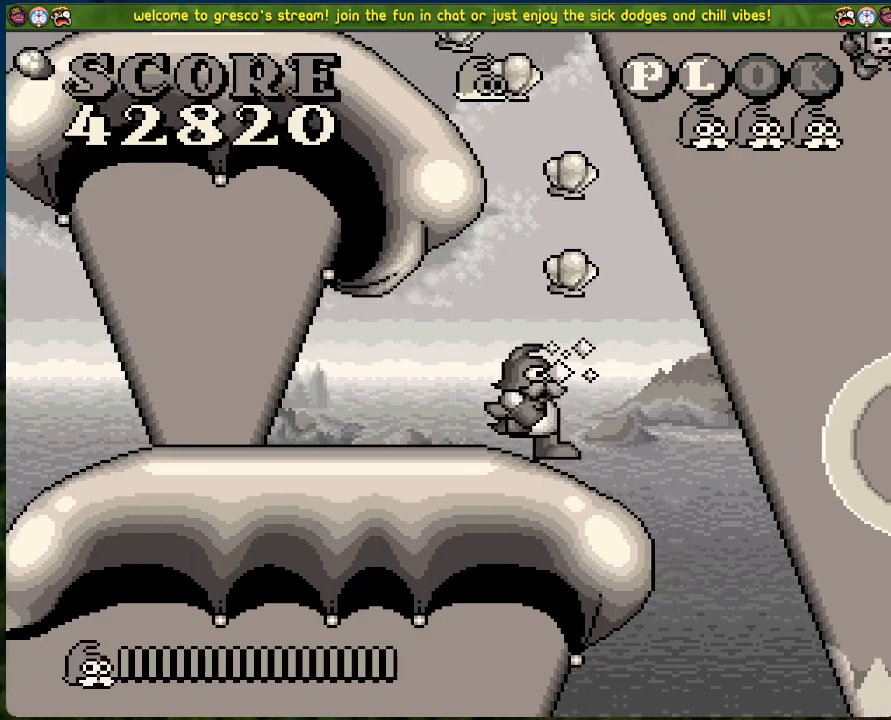
{"buttons": ["B", "DPAD_LEFT"], "left_stick": "center", "events": [[251, "DPAD_LEFT", "down"]]}